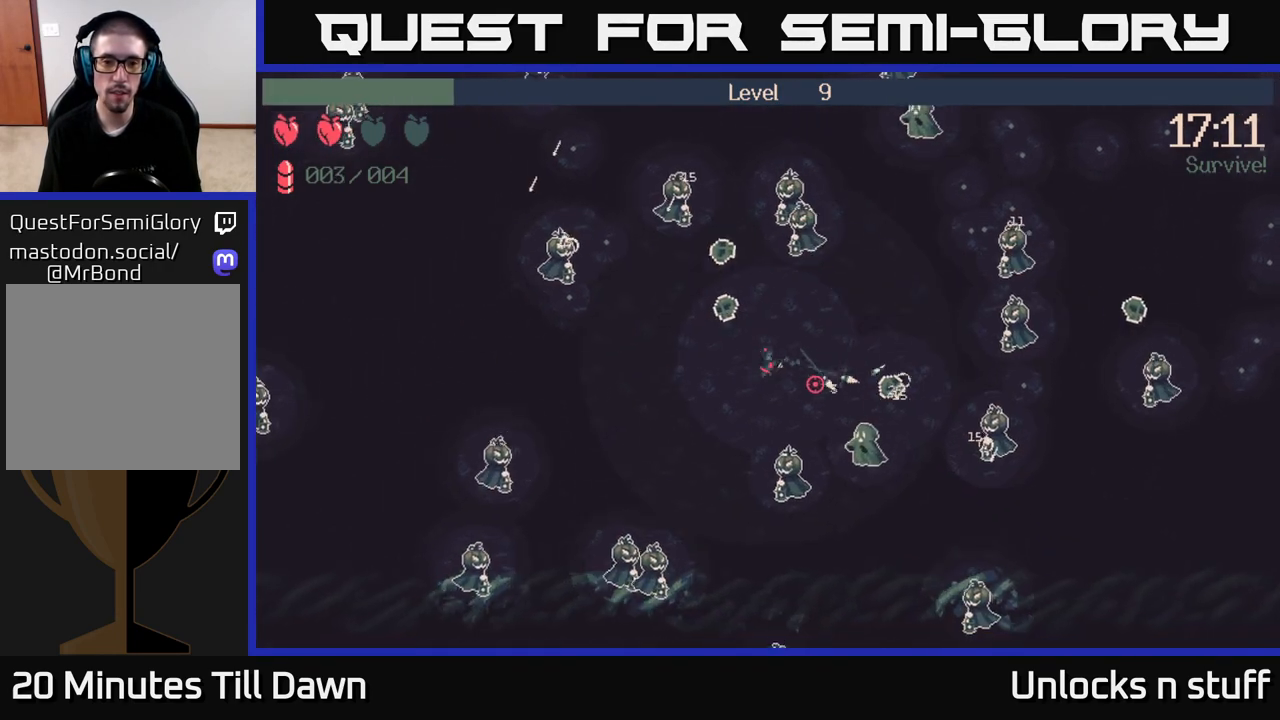
Gameplay with a controller (Xbox layout); each line is a JSON object with the inputs held at the frame after it. "events" lists button and stick changes between this image and that frame as [ms after this image, input, new state], when the widget could be followed in between.
{"buttons": ["R2"], "left_stick": "center", "right_stick": "down-right", "events": [[117, "R2", "up"], [167, "left_stick", "down-left"], [467, "R2", "down"], [467, "left_stick", "center"]]}
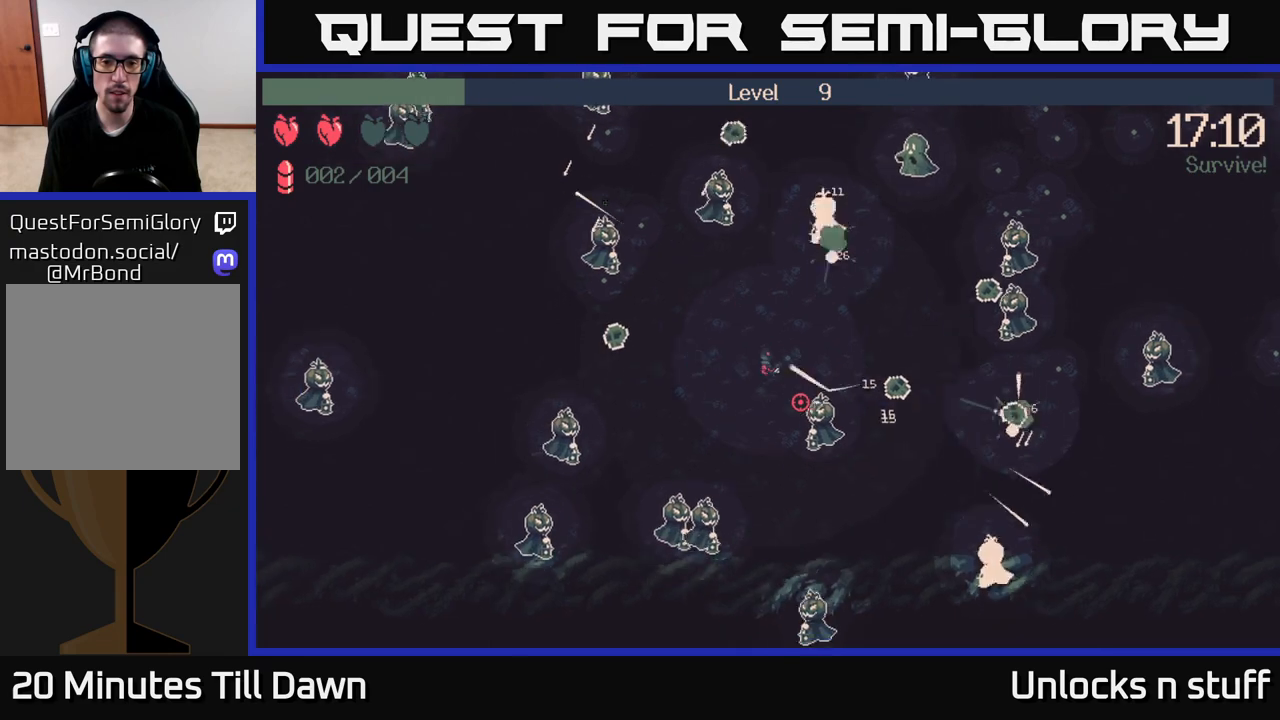
{"buttons": [], "left_stick": "up", "right_stick": "up-right", "events": [[117, "R2", "up"], [183, "left_stick", "up"], [200, "right_stick", "right"], [317, "right_stick", "up-right"]]}
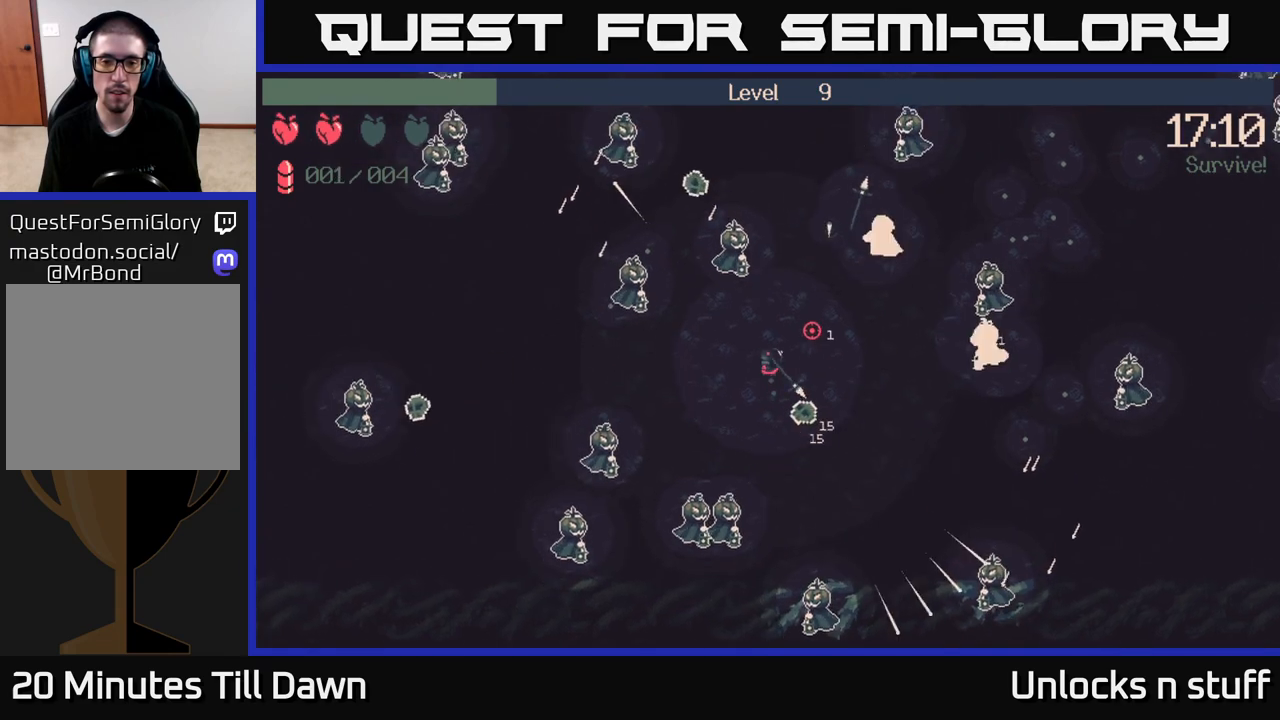
{"buttons": [], "left_stick": "right", "right_stick": "up-left", "events": [[67, "left_stick", "center"], [133, "right_stick", "up-left"], [317, "R2", "down"], [450, "R2", "up"], [450, "left_stick", "right"]]}
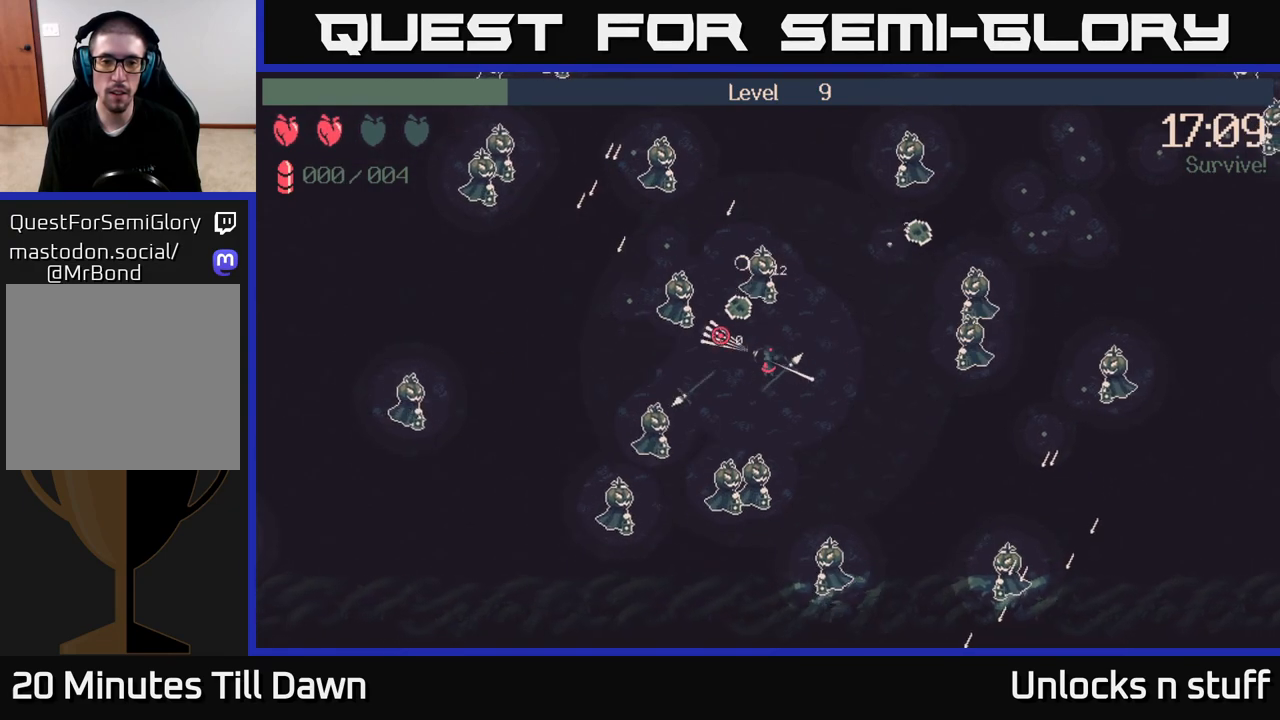
{"buttons": ["X"], "left_stick": "right", "right_stick": "center", "events": [[267, "left_stick", "center"], [333, "right_stick", "center"], [383, "left_stick", "right"], [483, "X", "down"]]}
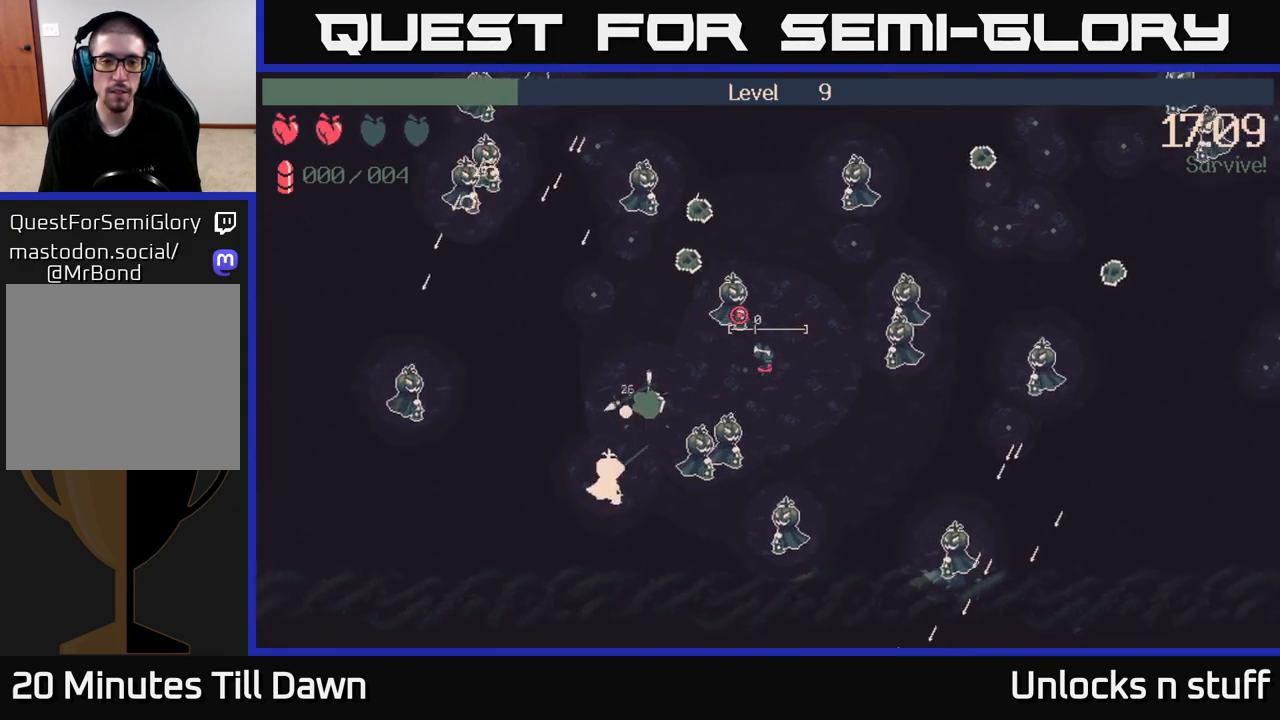
{"buttons": [], "left_stick": "center", "right_stick": "center", "events": [[117, "X", "up"], [183, "left_stick", "up-right"], [283, "X", "down"], [383, "left_stick", "center"], [400, "X", "up"]]}
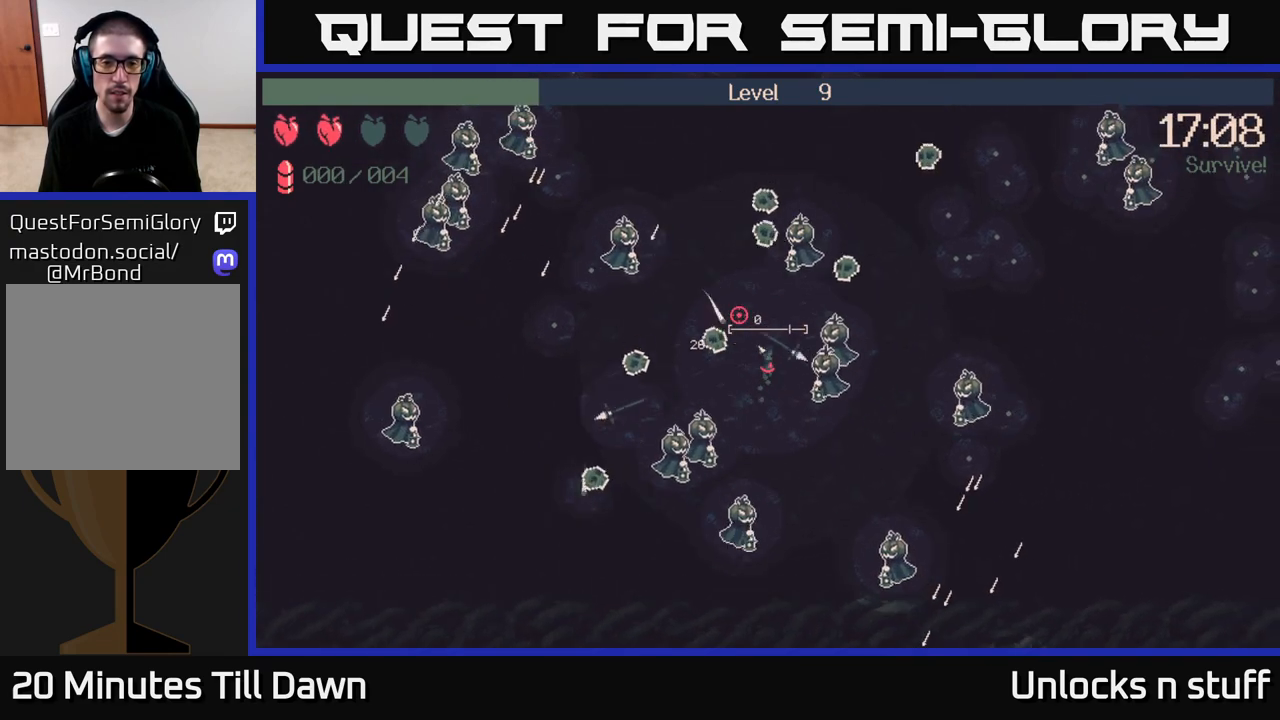
{"buttons": [], "left_stick": "center", "right_stick": "center", "events": []}
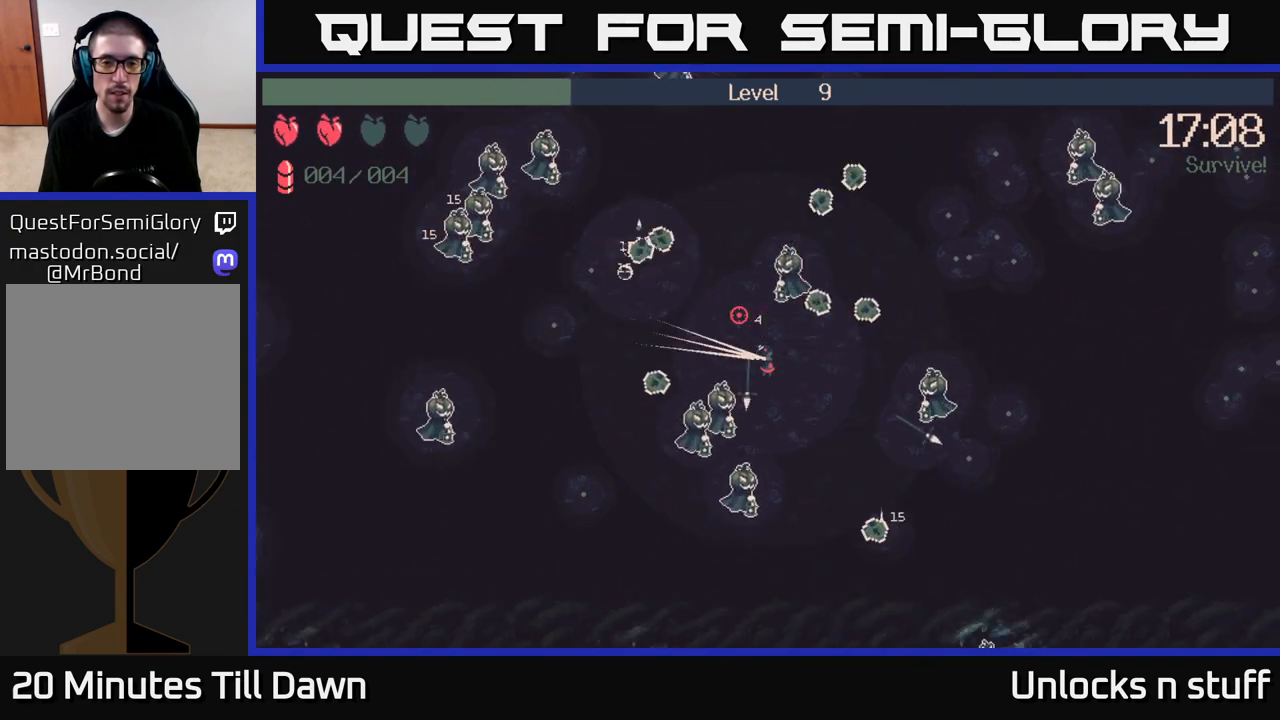
{"buttons": [], "left_stick": "up-left", "right_stick": "left", "events": [[33, "left_stick", "left"], [167, "left_stick", "up-left"], [483, "right_stick", "left"]]}
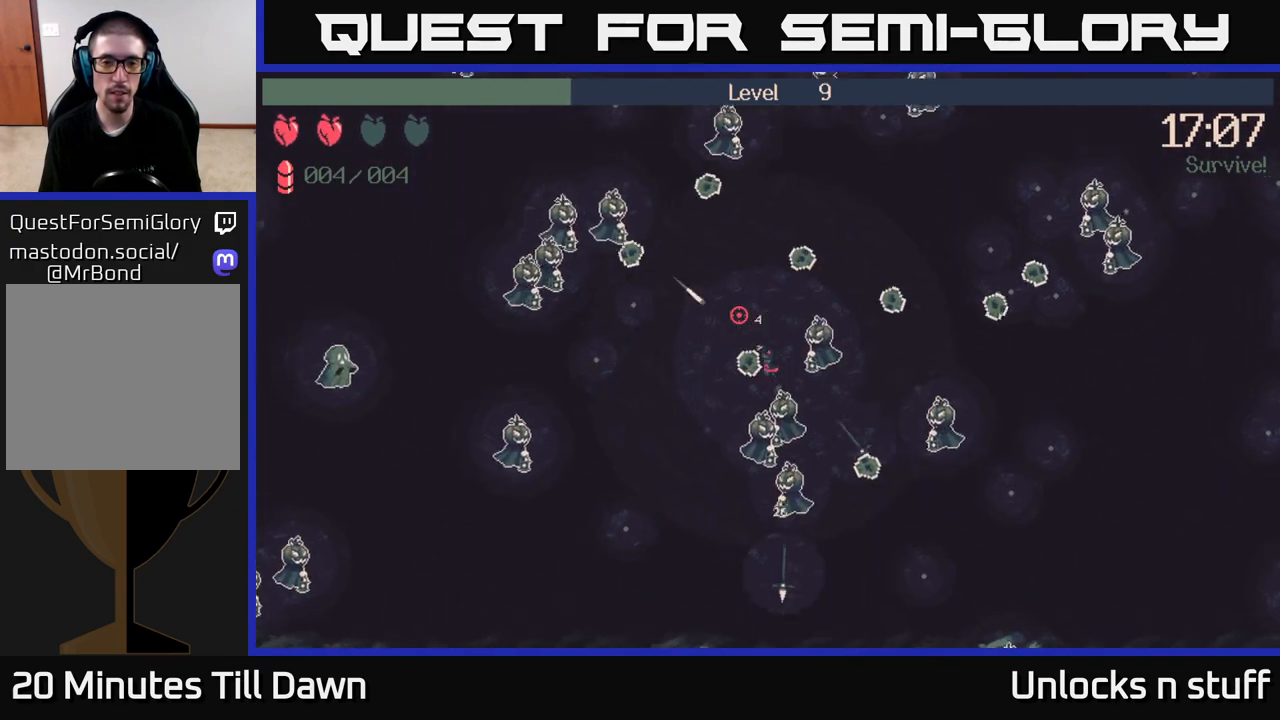
{"buttons": [], "left_stick": "center", "right_stick": "left", "events": [[133, "R2", "down"], [300, "R2", "up"], [400, "left_stick", "center"]]}
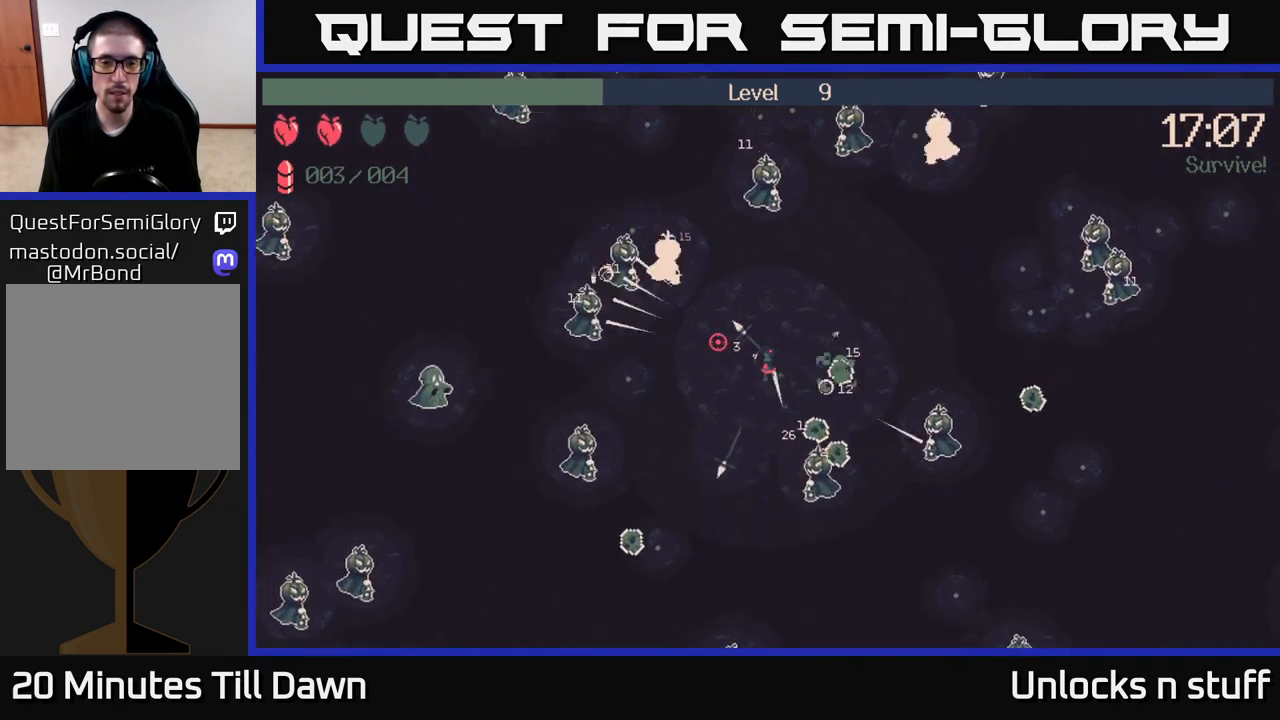
{"buttons": ["R2"], "left_stick": "up-right", "right_stick": "up-right", "events": [[50, "left_stick", "left"], [100, "left_stick", "up-left"], [117, "right_stick", "up"], [183, "right_stick", "up-right"], [250, "left_stick", "up"], [383, "R2", "down"], [383, "left_stick", "up-right"]]}
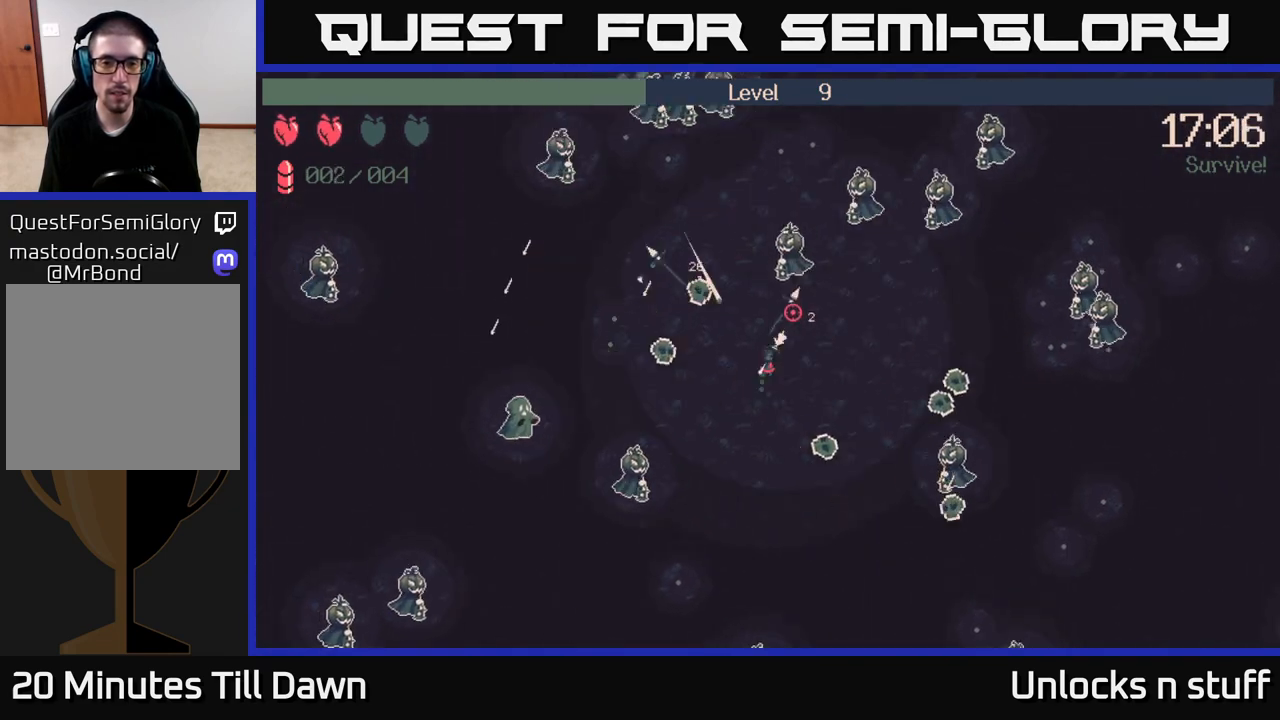
{"buttons": ["R2"], "left_stick": "right", "right_stick": "up-right", "events": [[33, "R2", "up"], [100, "left_stick", "center"], [383, "left_stick", "right"], [417, "R2", "down"]]}
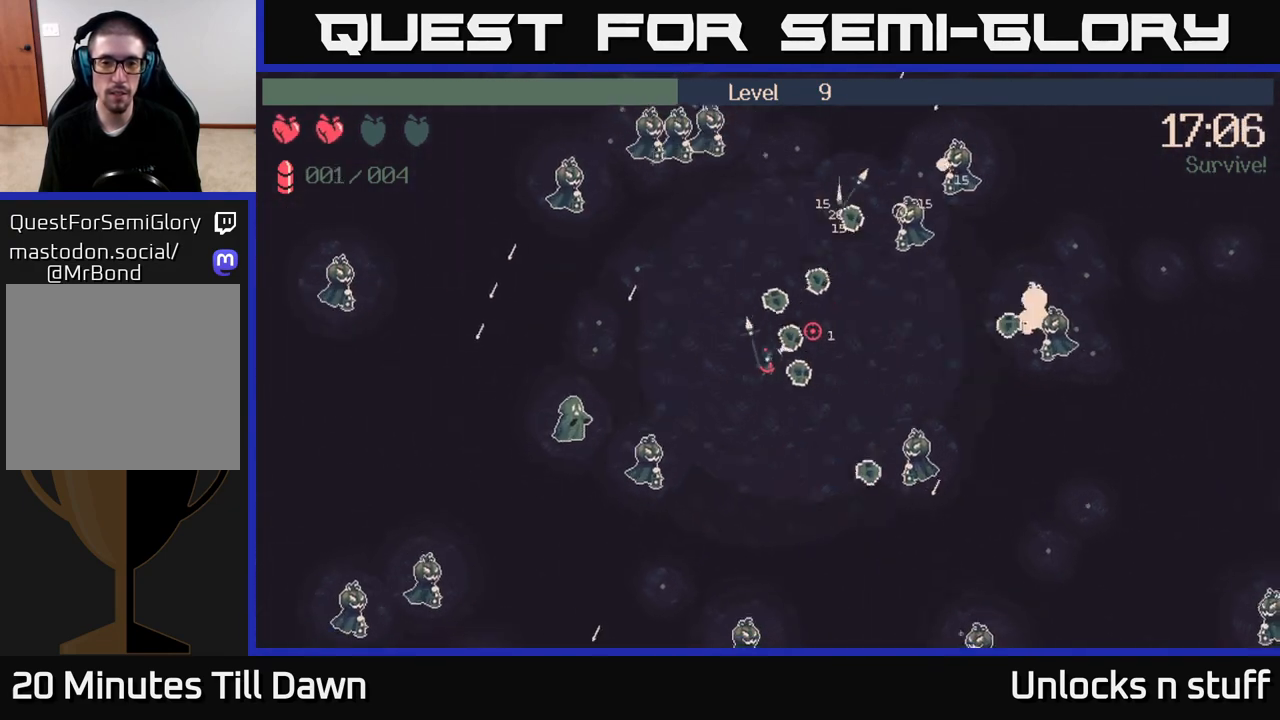
{"buttons": ["R2"], "left_stick": "up-right", "right_stick": "down-right", "events": [[33, "left_stick", "down"], [67, "R2", "up"], [133, "right_stick", "right"], [150, "left_stick", "left"], [217, "left_stick", "up"], [283, "right_stick", "down-right"], [317, "left_stick", "up-right"], [400, "R2", "down"]]}
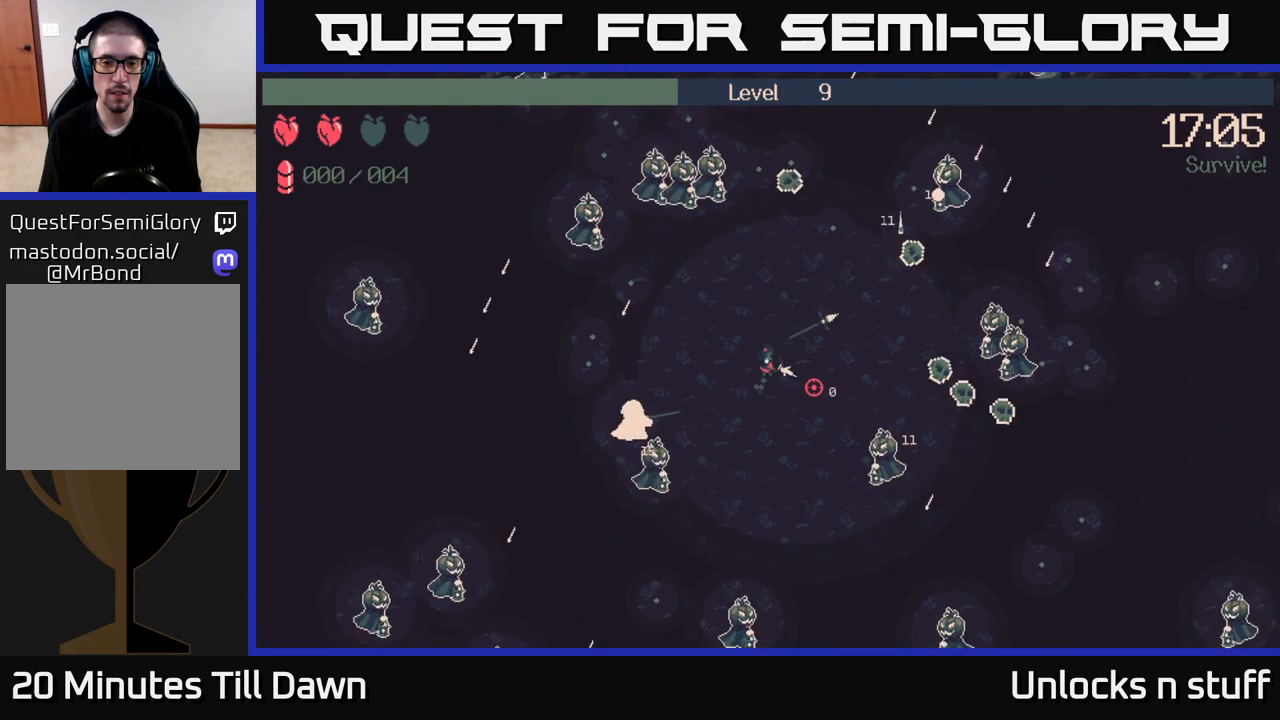
{"buttons": [], "left_stick": "right", "right_stick": "center", "events": [[33, "left_stick", "up"], [67, "R2", "up"], [233, "left_stick", "right"], [233, "right_stick", "down"], [417, "right_stick", "center"]]}
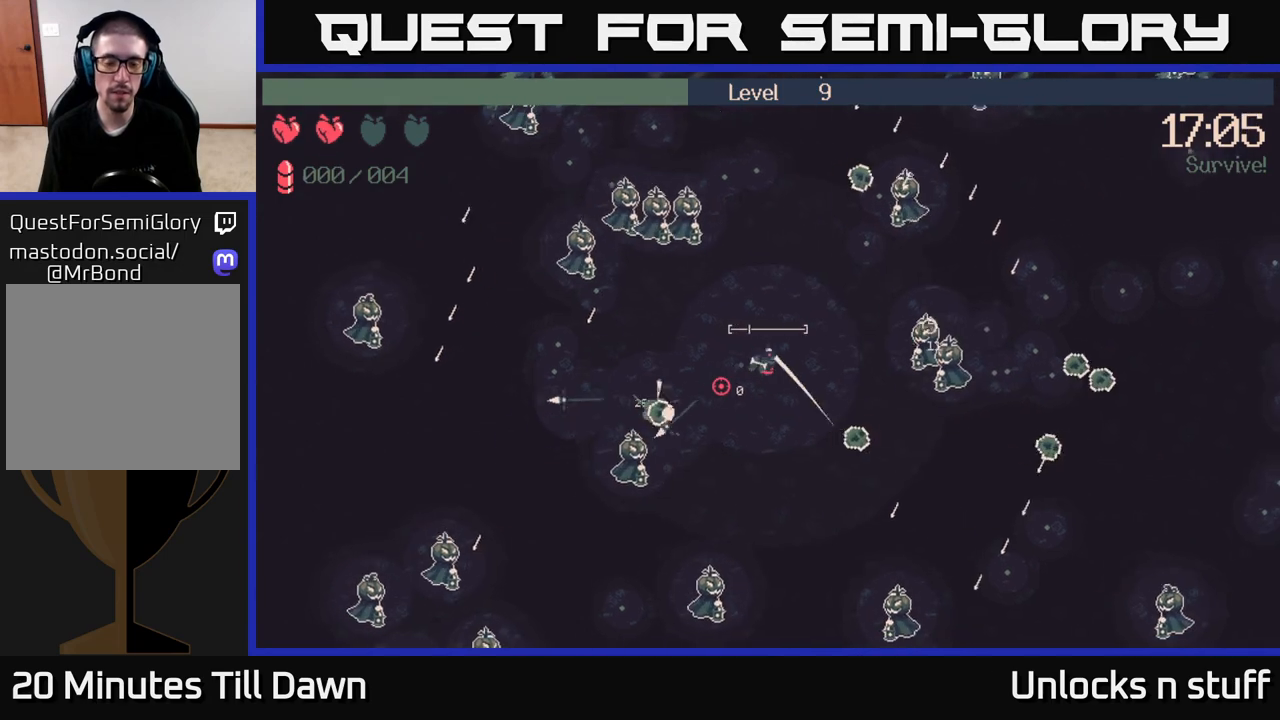
{"buttons": [], "left_stick": "center", "right_stick": "center", "events": [[33, "left_stick", "up-right"], [100, "X", "down"], [233, "left_stick", "center"], [250, "X", "up"]]}
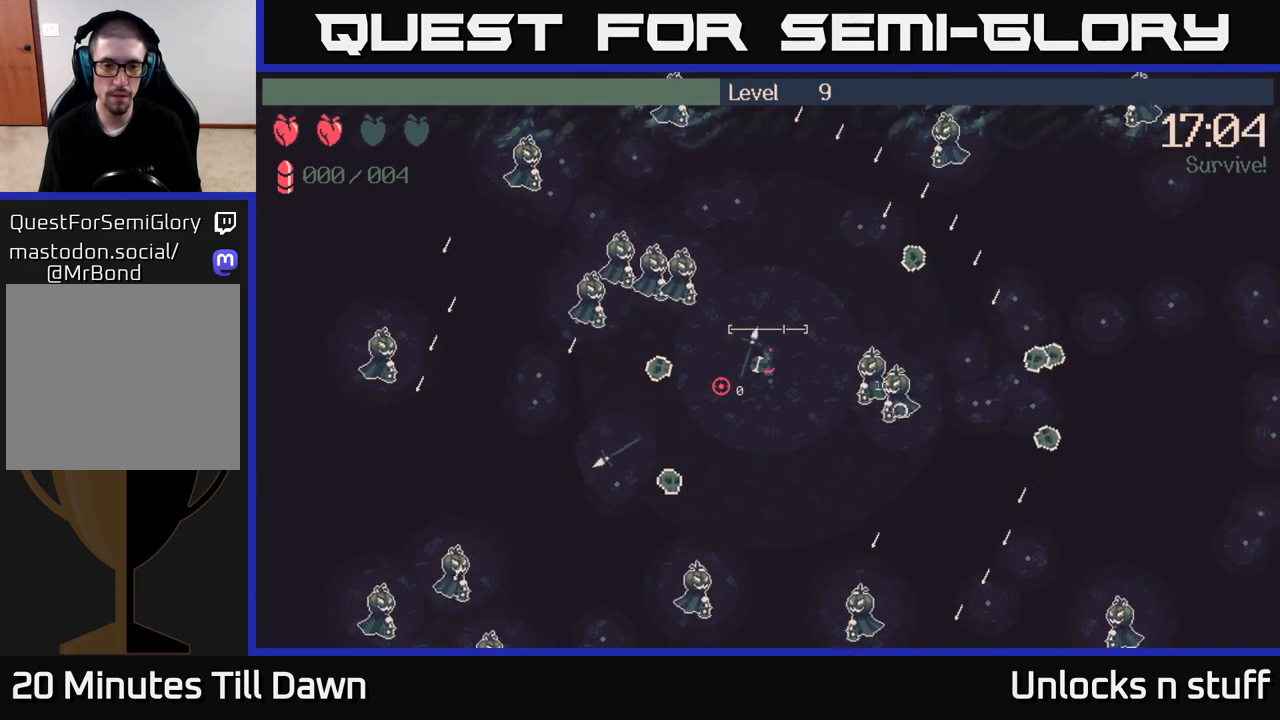
{"buttons": [], "left_stick": "down-left", "right_stick": "center", "events": [[267, "left_stick", "down-left"], [317, "X", "down"], [450, "X", "up"]]}
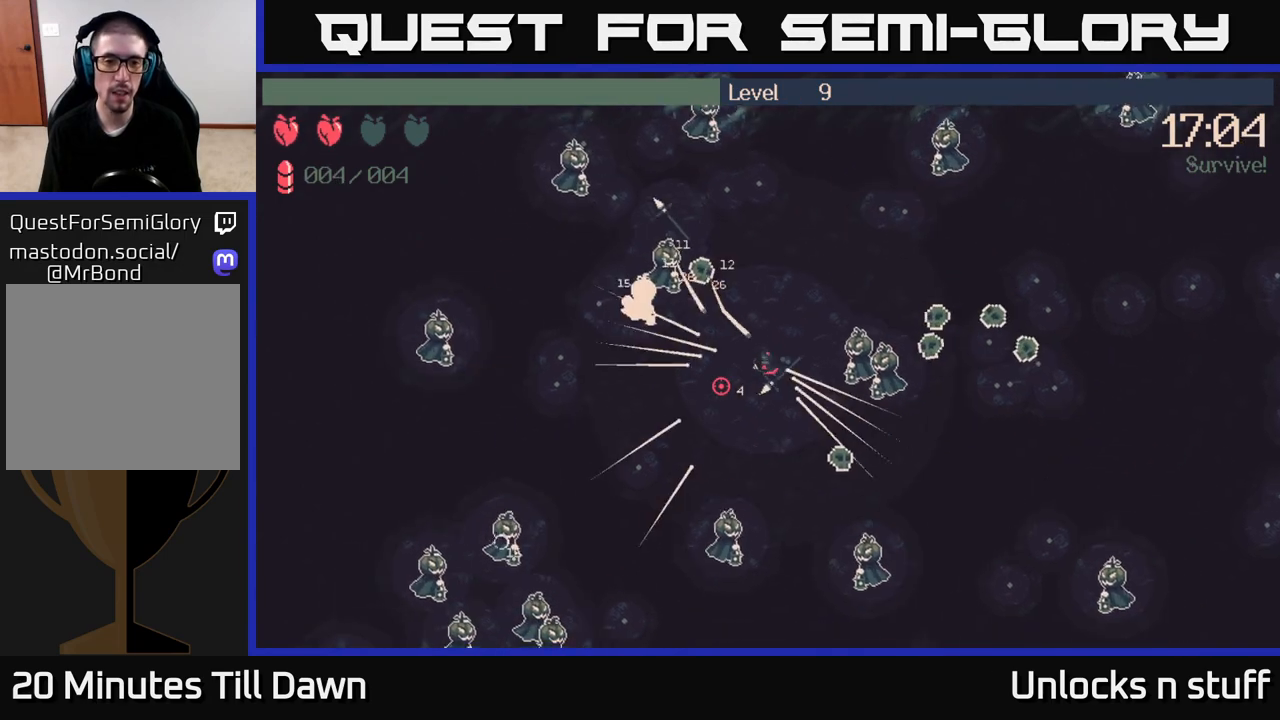
{"buttons": [], "left_stick": "down-left", "right_stick": "up", "events": [[333, "right_stick", "left"], [417, "right_stick", "up"]]}
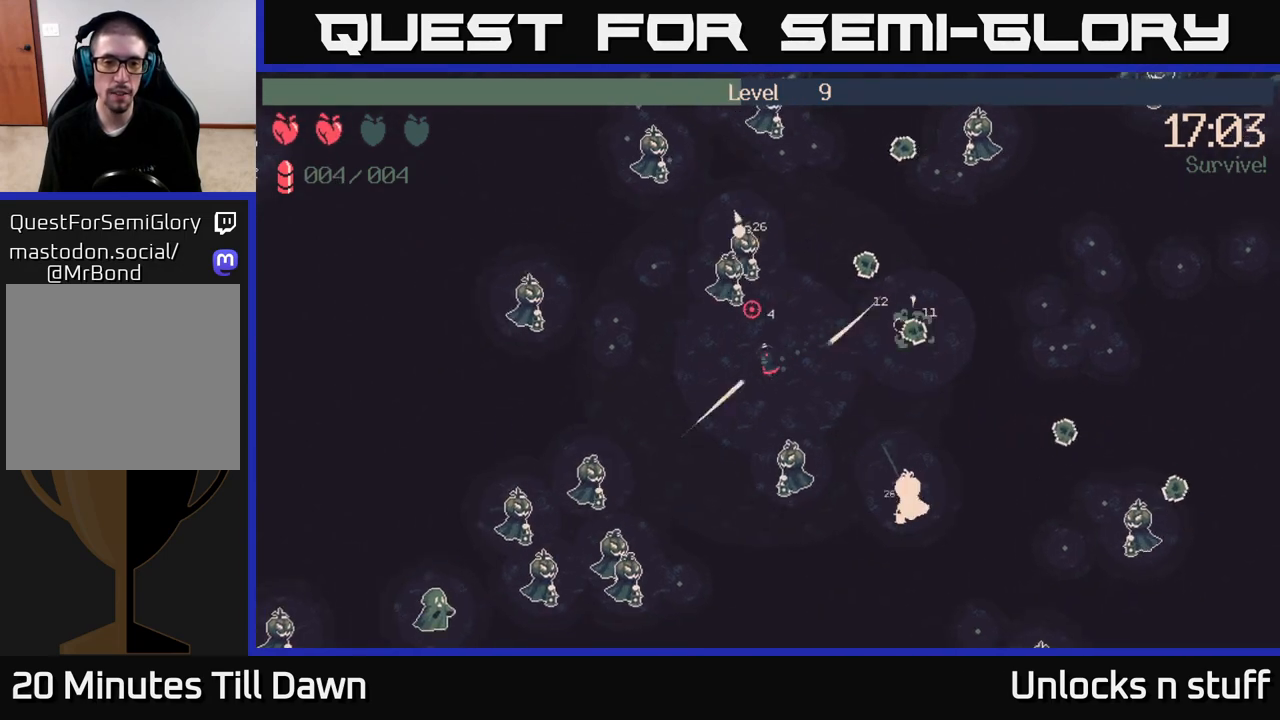
{"buttons": [], "left_stick": "up-left", "right_stick": "up", "events": [[83, "R2", "down"], [167, "left_stick", "left"], [233, "R2", "up"], [333, "left_stick", "up-left"]]}
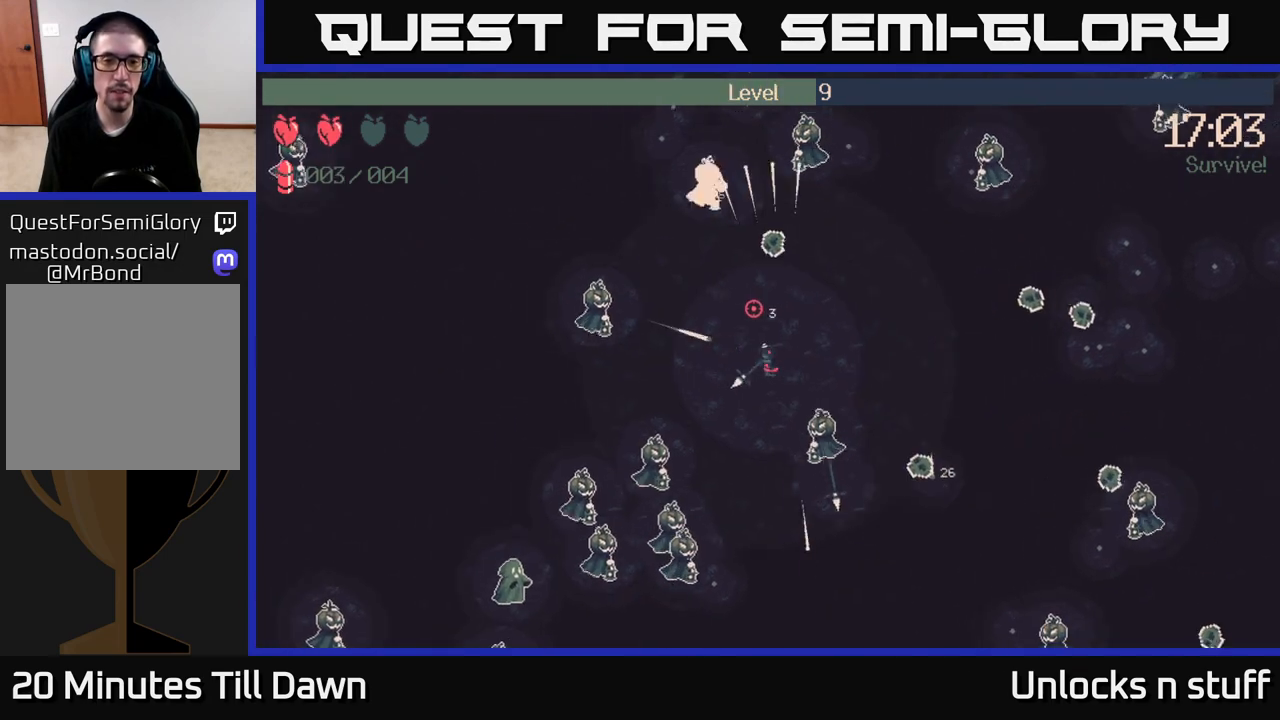
{"buttons": [], "left_stick": "down", "right_stick": "down", "events": [[50, "right_stick", "left"], [100, "right_stick", "down-left"], [133, "R2", "down"], [300, "R2", "up"], [350, "left_stick", "center"], [500, "left_stick", "down"], [500, "right_stick", "down"]]}
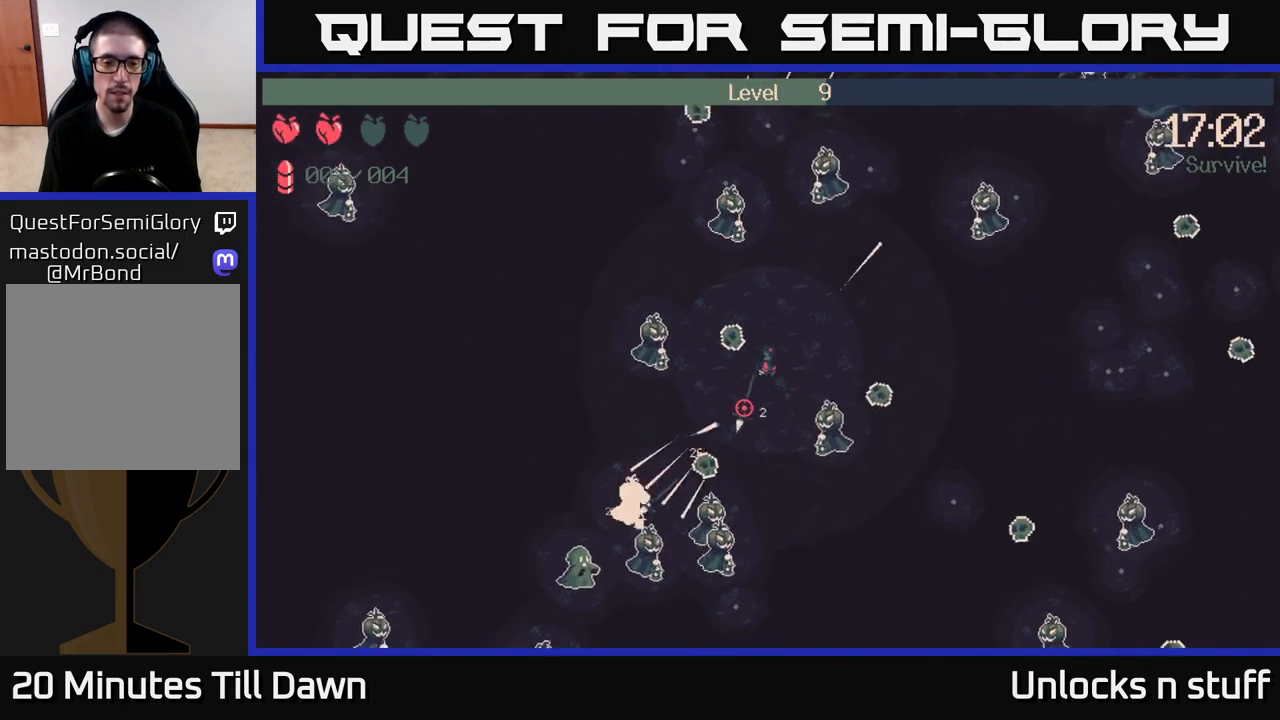
{"buttons": [], "left_stick": "down", "right_stick": "down", "events": [[133, "R2", "down"], [300, "R2", "up"]]}
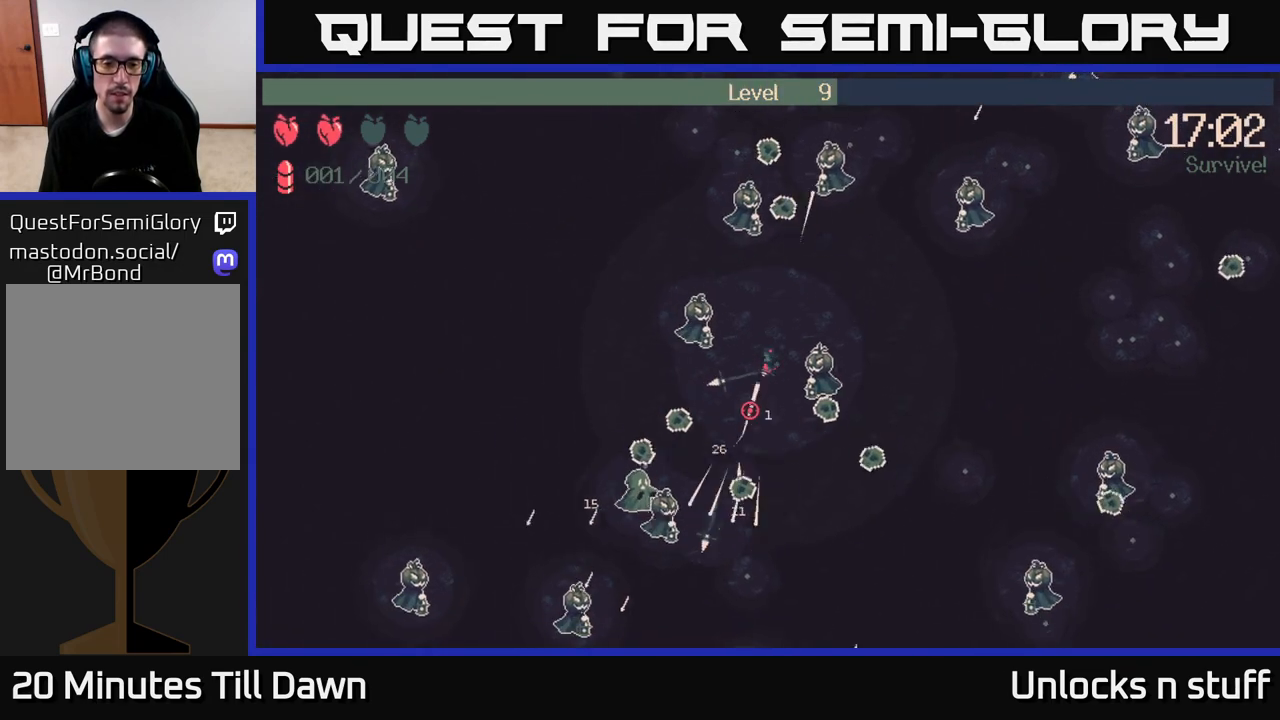
{"buttons": [], "left_stick": "down-right", "right_stick": "up", "events": [[100, "left_stick", "down-right"], [133, "right_stick", "center"], [183, "right_stick", "up-left"], [283, "R2", "down"], [300, "right_stick", "up"], [433, "R2", "up"]]}
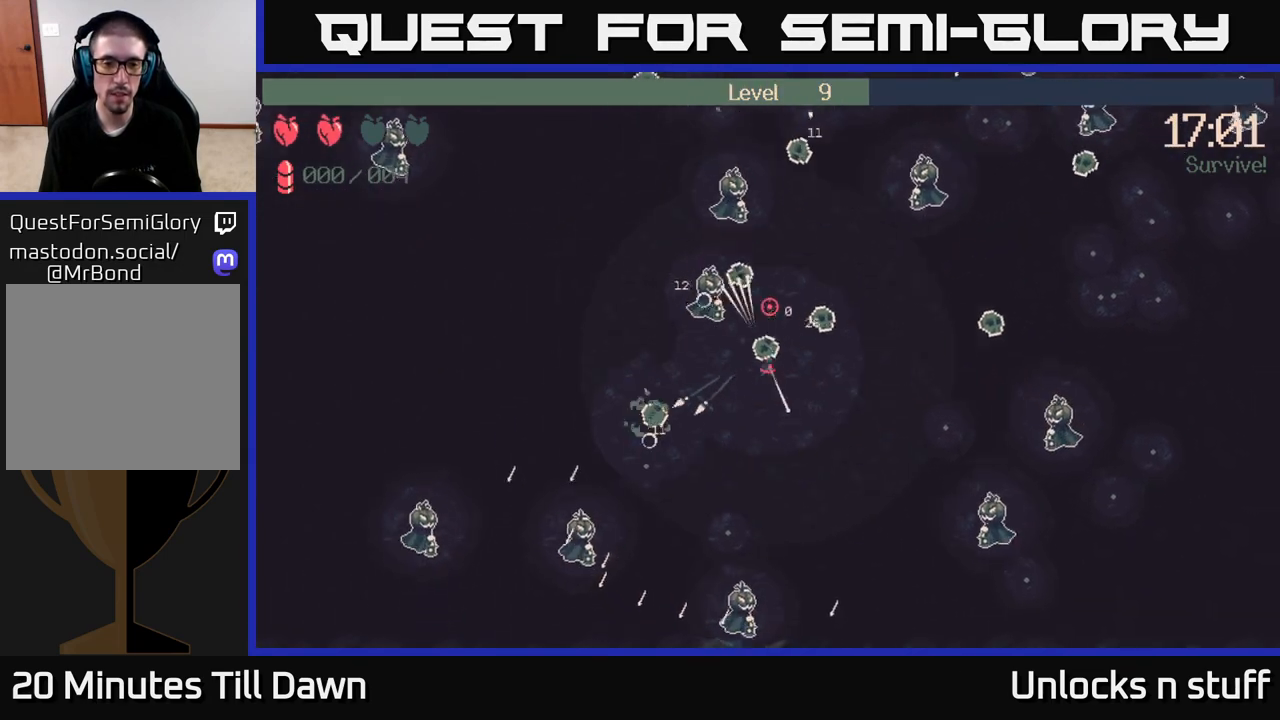
{"buttons": [], "left_stick": "up", "right_stick": "center", "events": [[300, "left_stick", "right"], [317, "right_stick", "center"], [450, "left_stick", "up"]]}
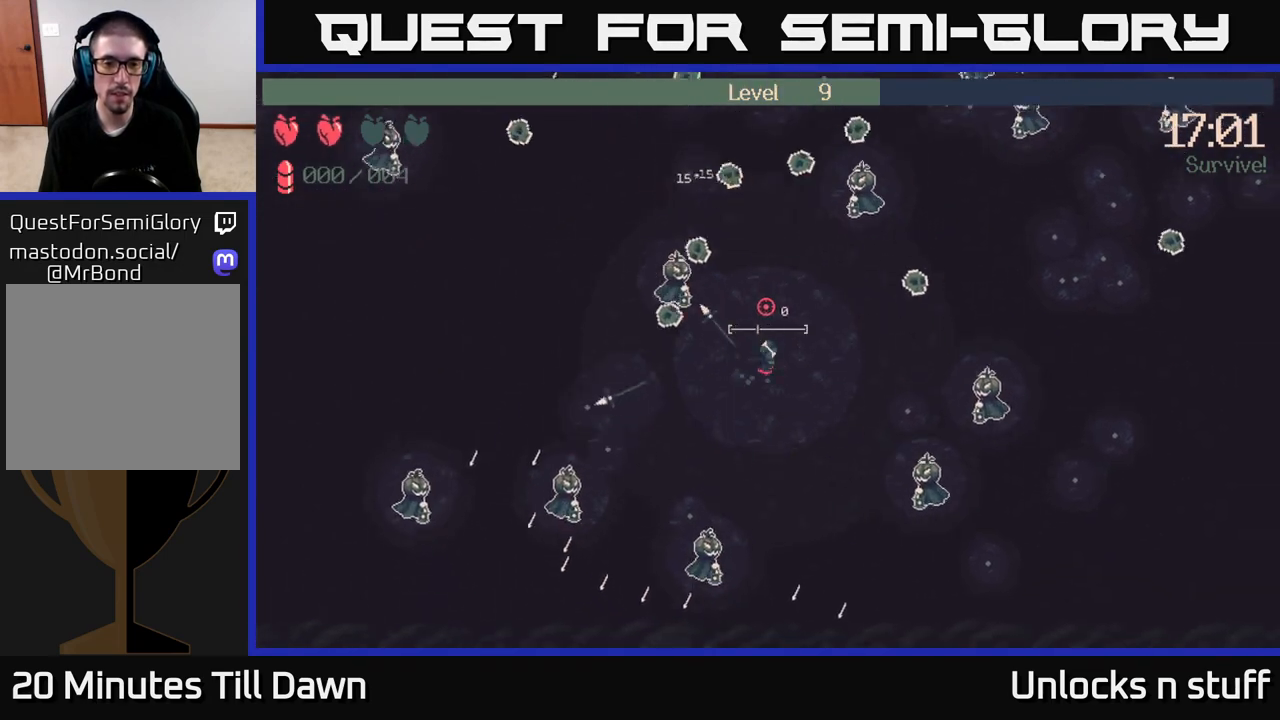
{"buttons": ["X"], "left_stick": "up-left", "right_stick": "center", "events": [[17, "left_stick", "up-left"], [50, "X", "down"], [200, "X", "up"], [250, "left_stick", "up-right"], [383, "X", "down"], [433, "left_stick", "up-left"]]}
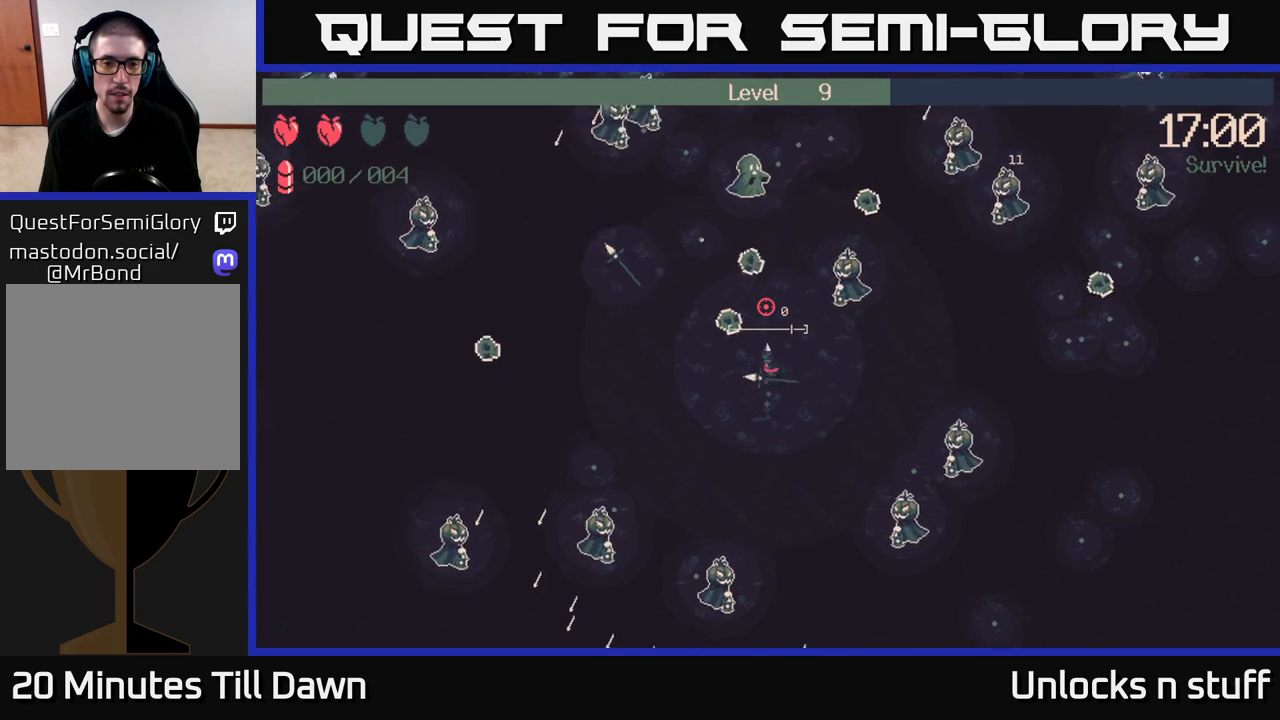
{"buttons": [], "left_stick": "left", "right_stick": "center", "events": [[17, "X", "up"], [117, "left_stick", "left"], [150, "X", "down"], [250, "left_stick", "up-left"], [267, "X", "up"], [350, "X", "down"], [467, "left_stick", "left"], [483, "X", "up"]]}
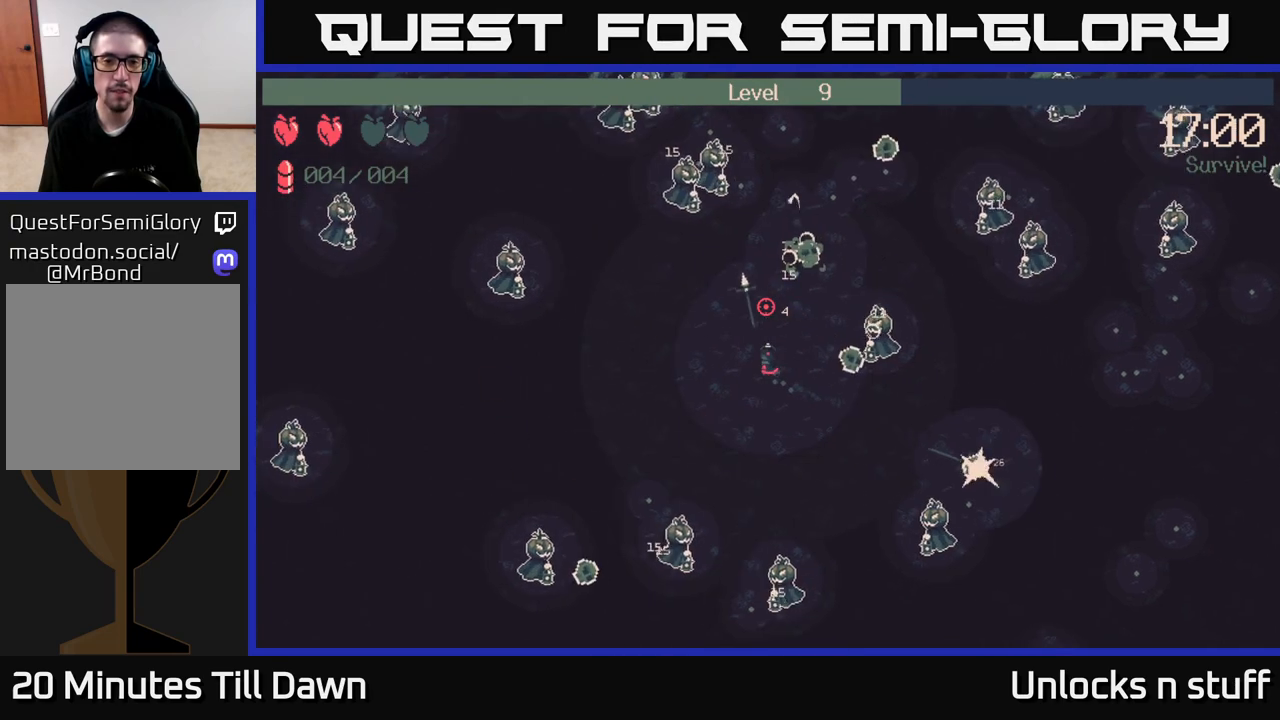
{"buttons": [], "left_stick": "down-left", "right_stick": "up", "events": [[67, "left_stick", "up-left"], [383, "left_stick", "down-left"], [417, "right_stick", "up"]]}
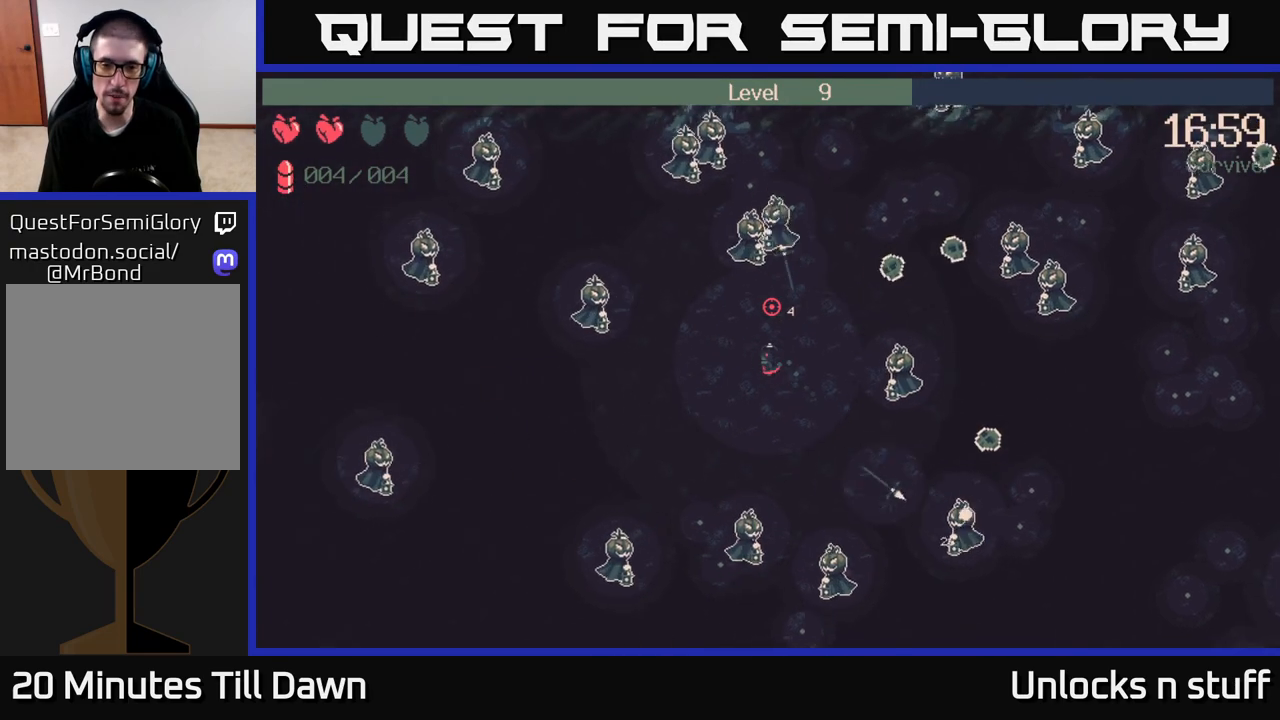
{"buttons": [], "left_stick": "down-left", "right_stick": "up-left", "events": [[167, "right_stick", "up-left"], [317, "R2", "down"], [433, "R2", "up"]]}
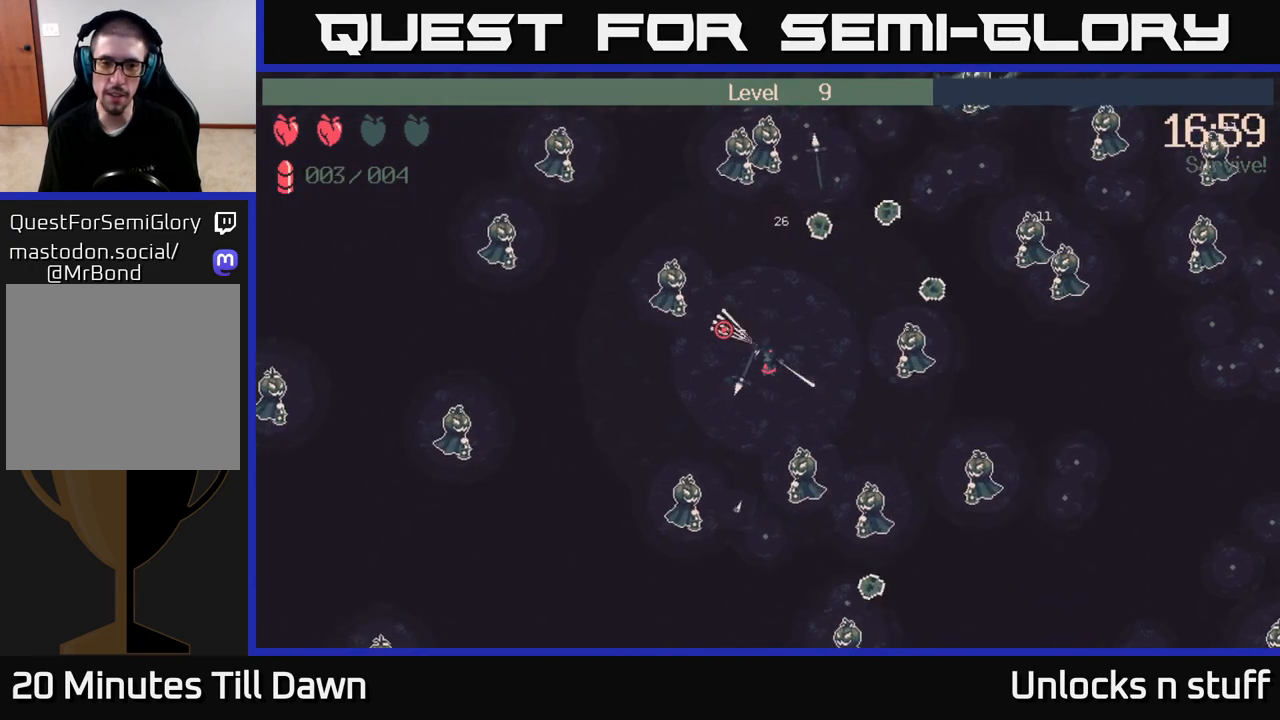
{"buttons": ["R2"], "left_stick": "left", "right_stick": "up-left", "events": [[383, "left_stick", "left"], [400, "R2", "down"]]}
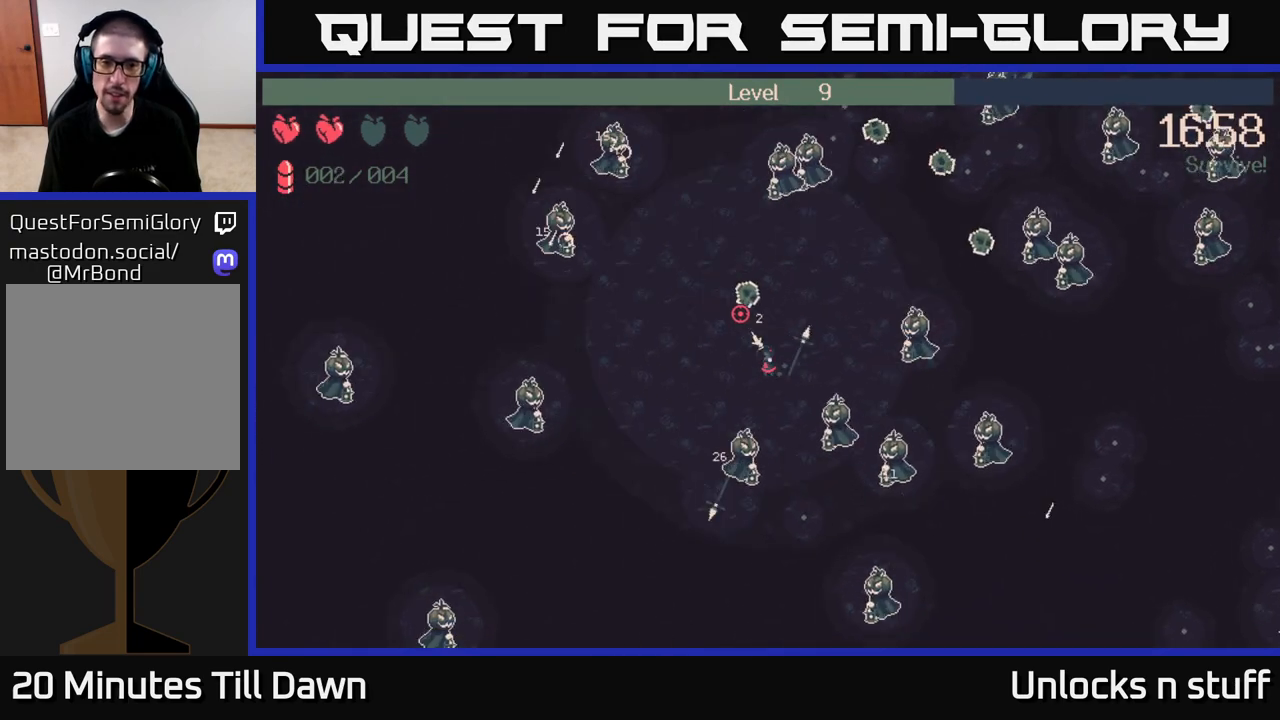
{"buttons": [], "left_stick": "up", "right_stick": "up-right", "events": [[33, "R2", "up"], [150, "left_stick", "up-left"], [200, "right_stick", "up"], [267, "left_stick", "up"], [483, "right_stick", "up-right"]]}
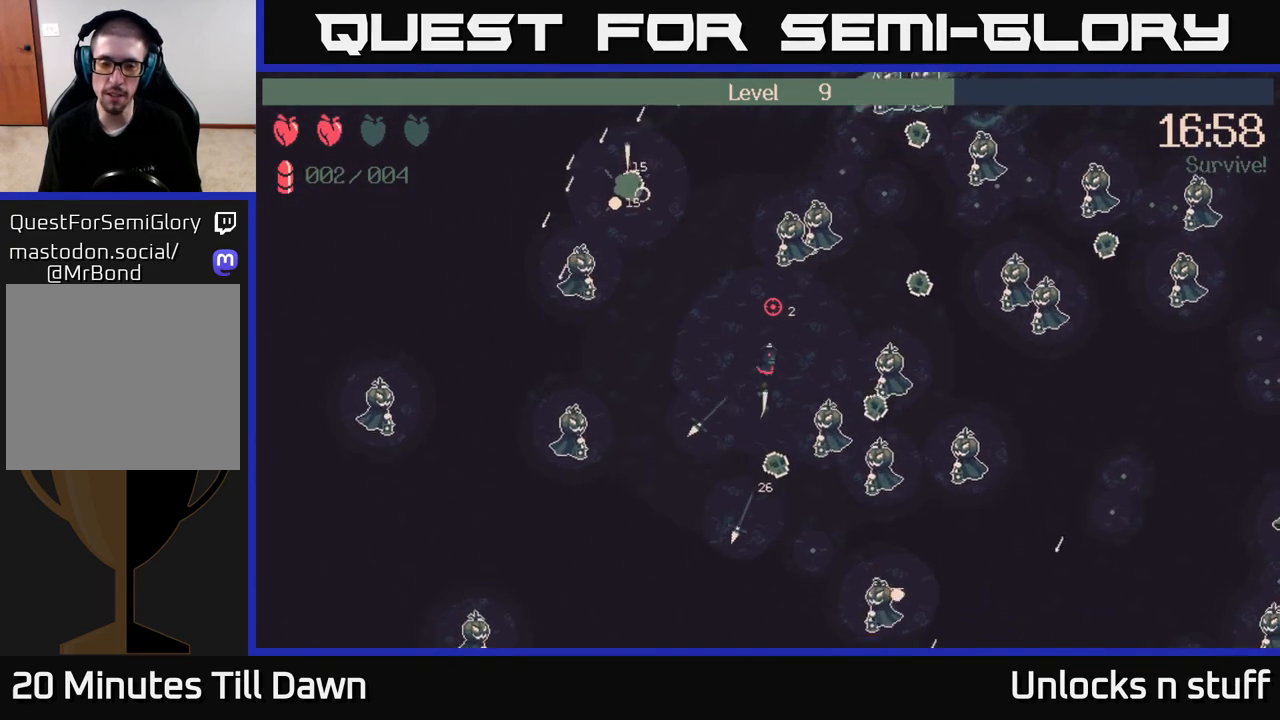
{"buttons": [], "left_stick": "up-left", "right_stick": "up-right", "events": [[117, "left_stick", "up-left"]]}
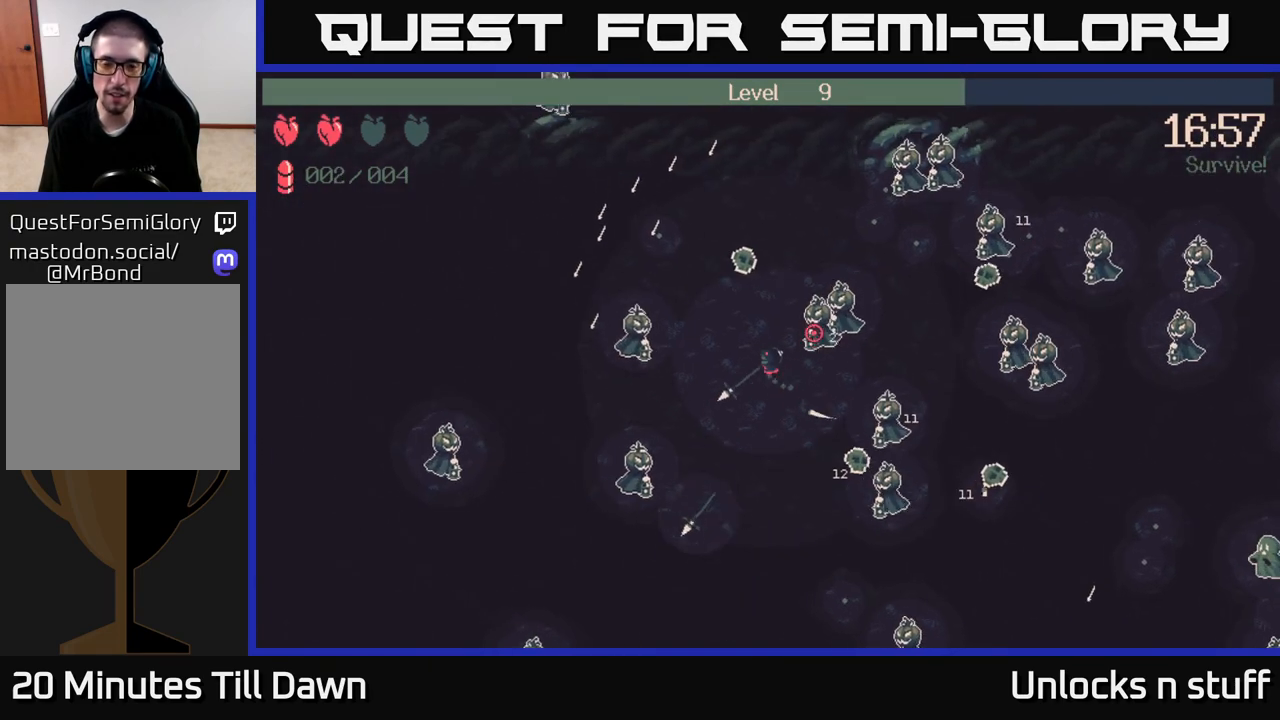
{"buttons": [], "left_stick": "up-right", "right_stick": "down-right", "events": [[33, "R2", "down"], [33, "left_stick", "up"], [33, "right_stick", "right"], [200, "R2", "up"], [317, "left_stick", "up-right"], [450, "right_stick", "down-right"]]}
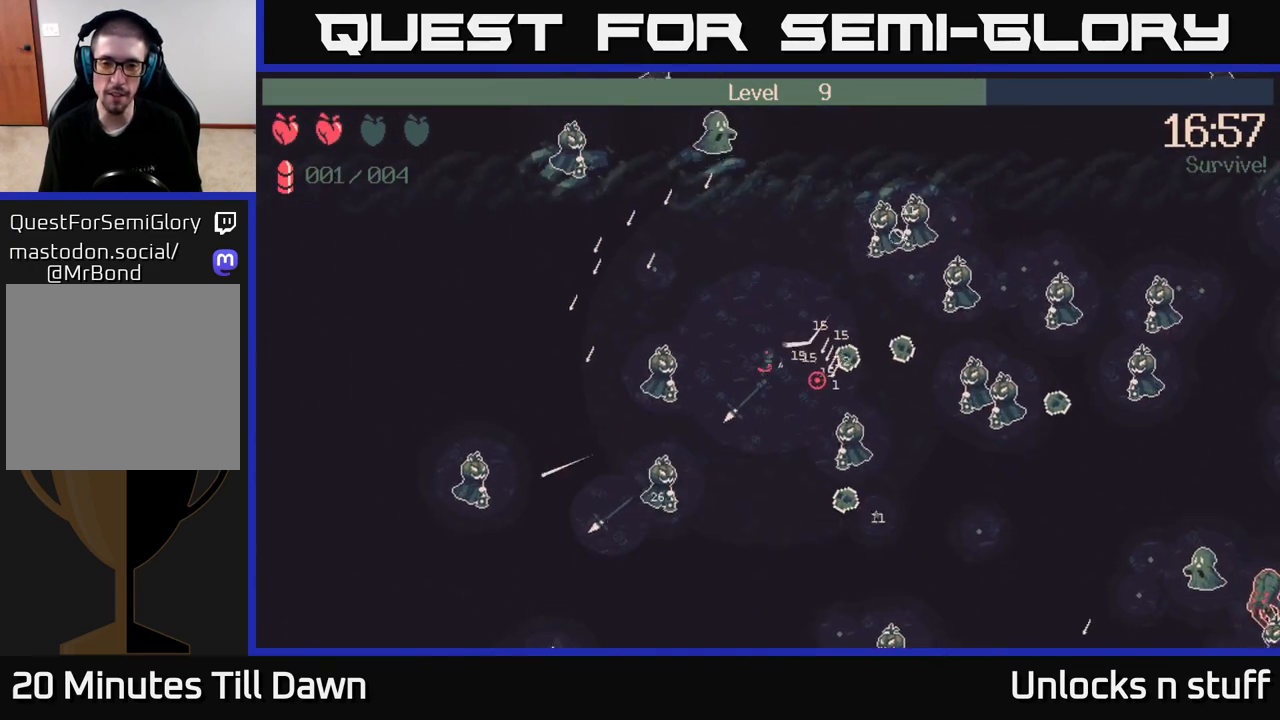
{"buttons": [], "left_stick": "right", "right_stick": "right", "events": [[67, "R2", "down"], [250, "R2", "up"], [467, "left_stick", "right"], [483, "right_stick", "right"]]}
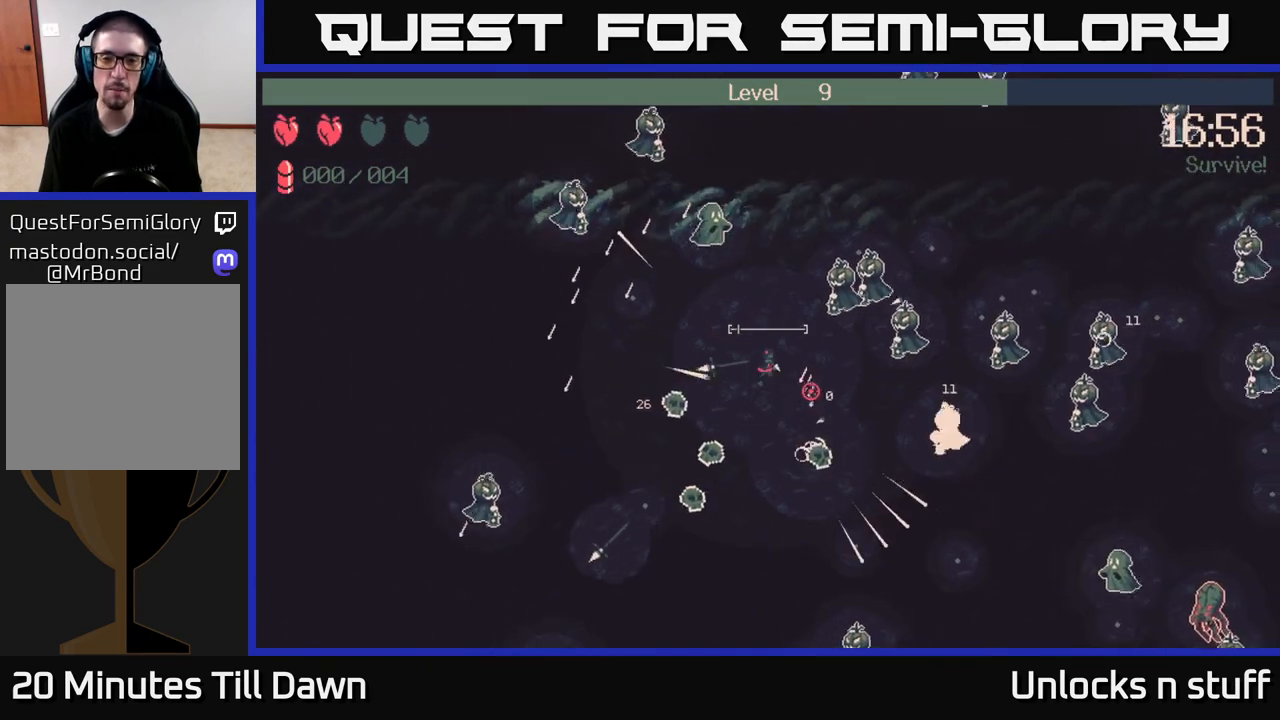
{"buttons": [], "left_stick": "down-right", "right_stick": "center", "events": [[117, "right_stick", "up-right"], [183, "R2", "down"], [183, "left_stick", "down-right"], [333, "R2", "up"], [500, "right_stick", "center"]]}